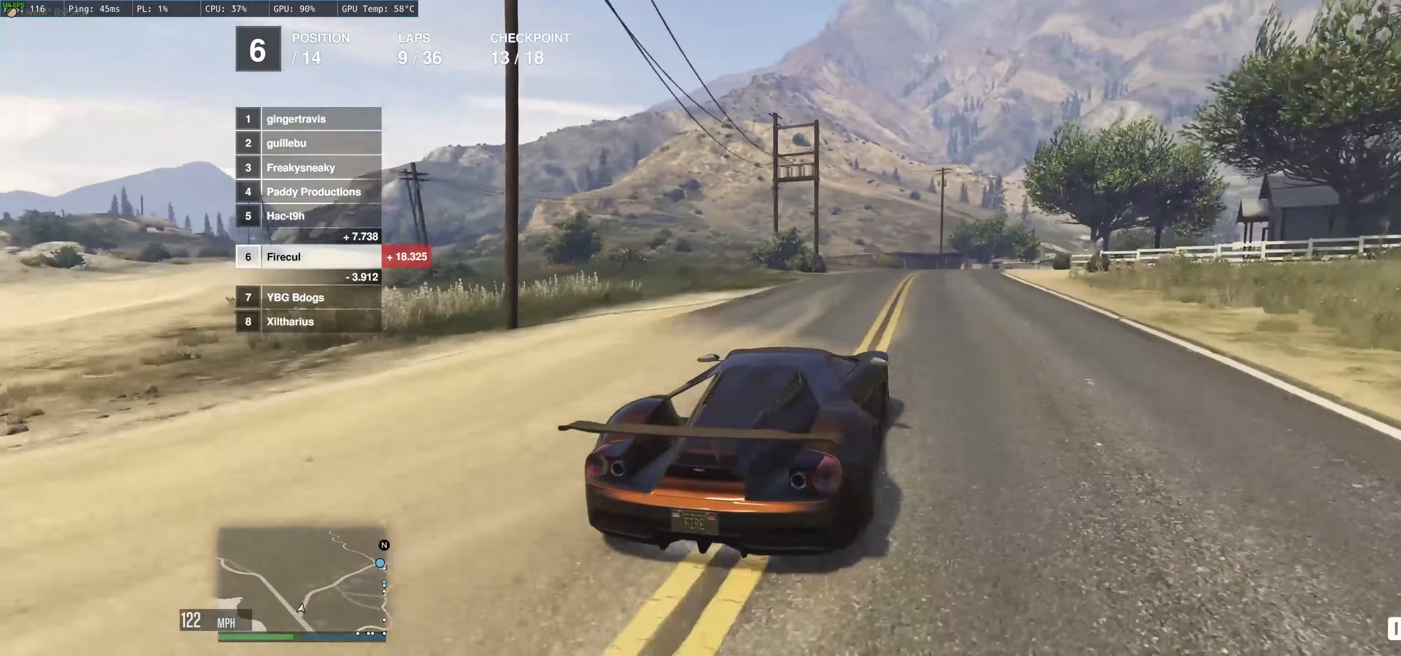
Gameplay with a controller (Xbox layout); each line is a JSON object with the inputs held at the frame after it. "events" lists button and stick changes between this image and that frame as [ms after this image, input, new state], when the widget could be followed in between. Not read: L3 R3.
{"buttons": ["R2"], "left_stick": "right", "right_stick": "center", "events": []}
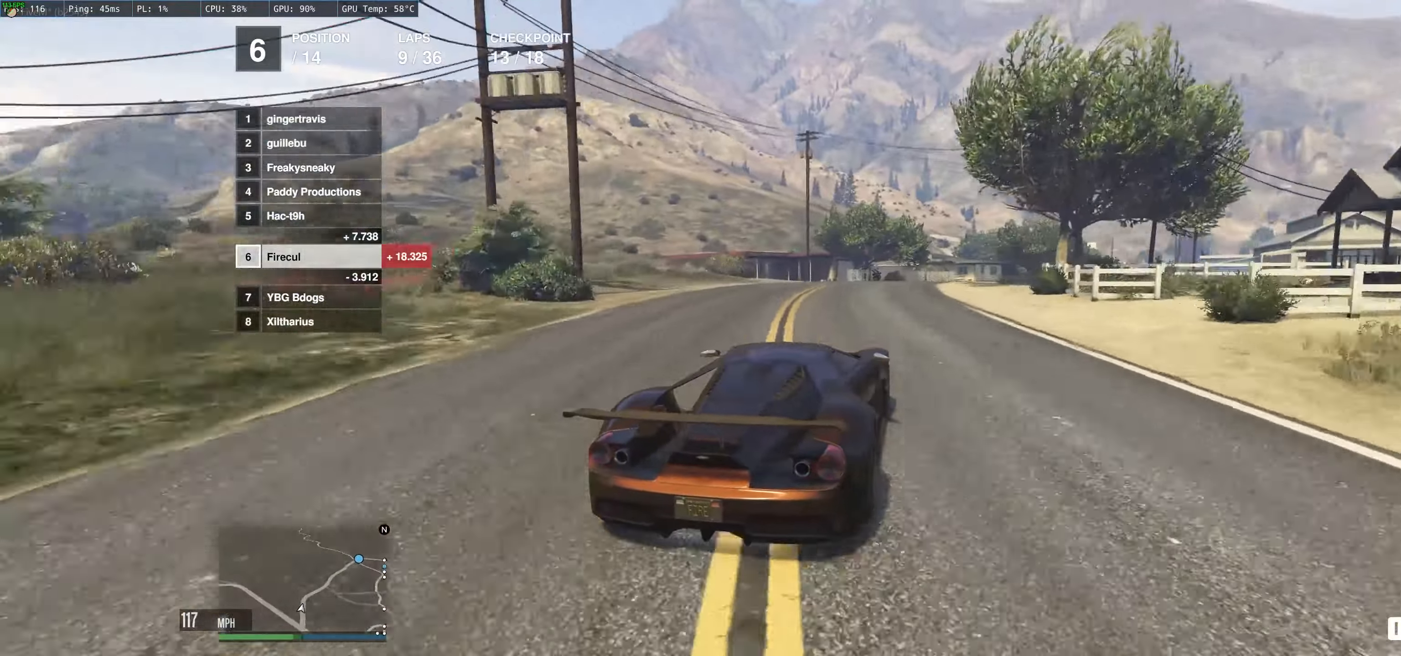
{"buttons": ["R2"], "left_stick": "right", "right_stick": "center", "events": [[267, "left_stick", "center"], [350, "left_stick", "right"]]}
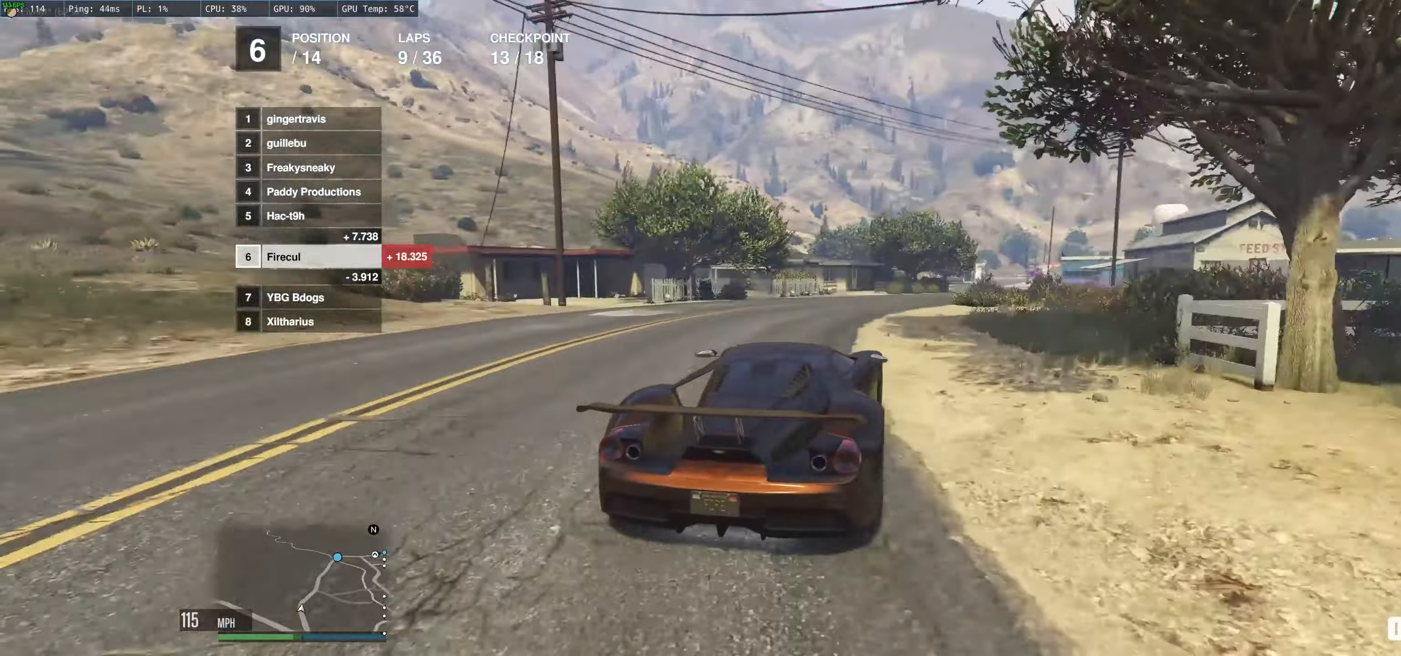
{"buttons": ["R2"], "left_stick": "center", "right_stick": "center", "events": [[317, "left_stick", "center"]]}
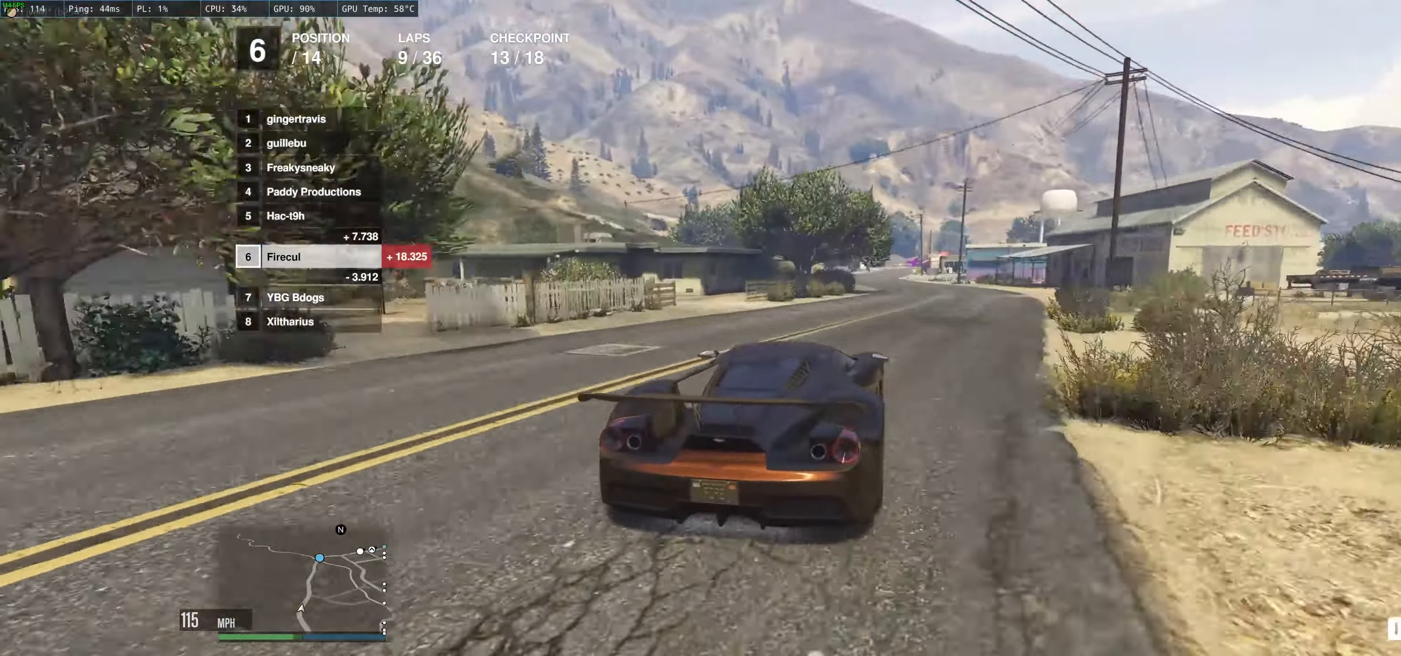
{"buttons": ["R2"], "left_stick": "up-left", "right_stick": "center", "events": [[100, "left_stick", "right"], [283, "left_stick", "up-left"]]}
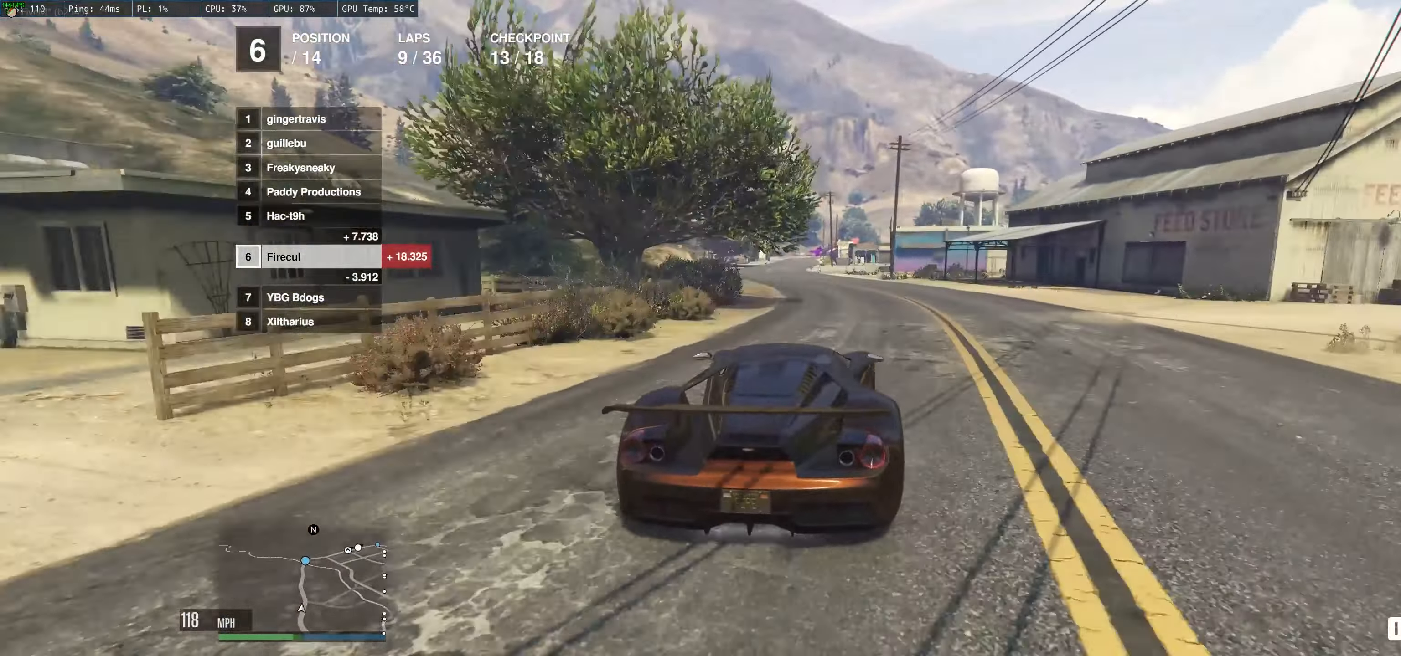
{"buttons": ["R2"], "left_stick": "up-left", "right_stick": "center", "events": [[17, "left_stick", "center"], [217, "left_stick", "up-left"]]}
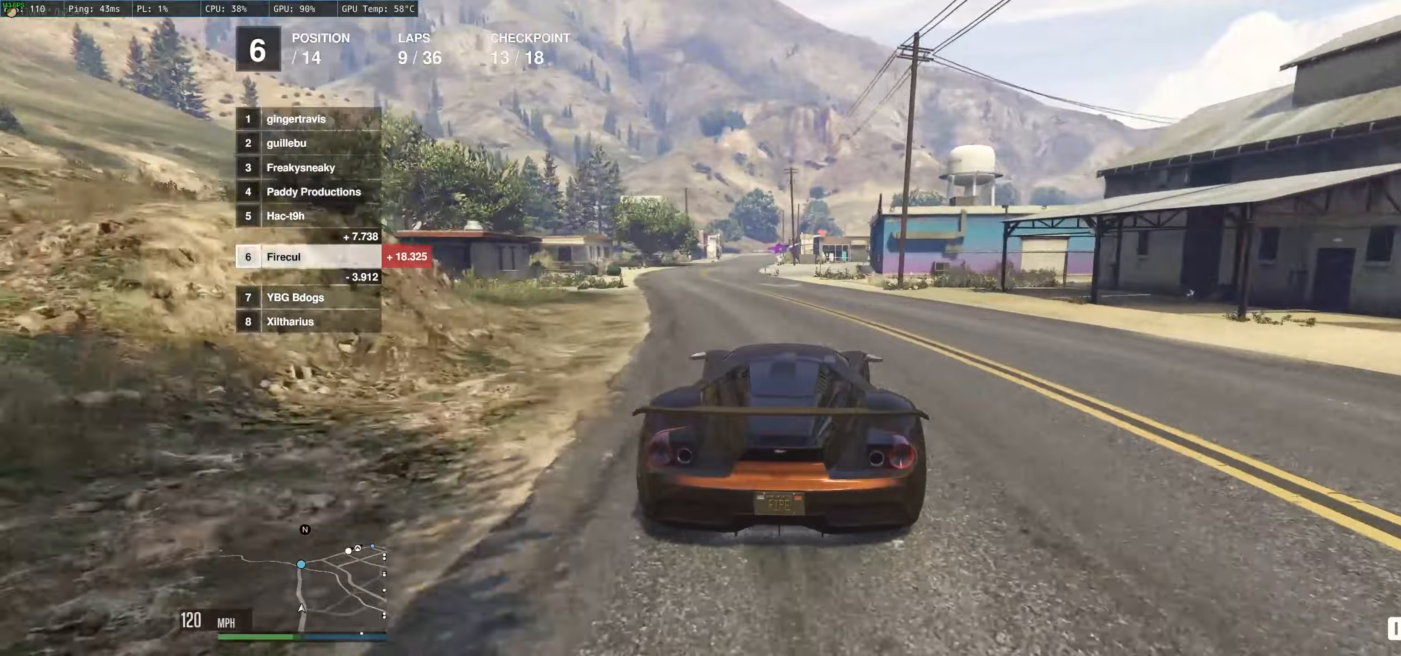
{"buttons": ["R2"], "left_stick": "up-left", "right_stick": "center", "events": [[67, "left_stick", "center"], [317, "left_stick", "left"], [434, "left_stick", "up-left"]]}
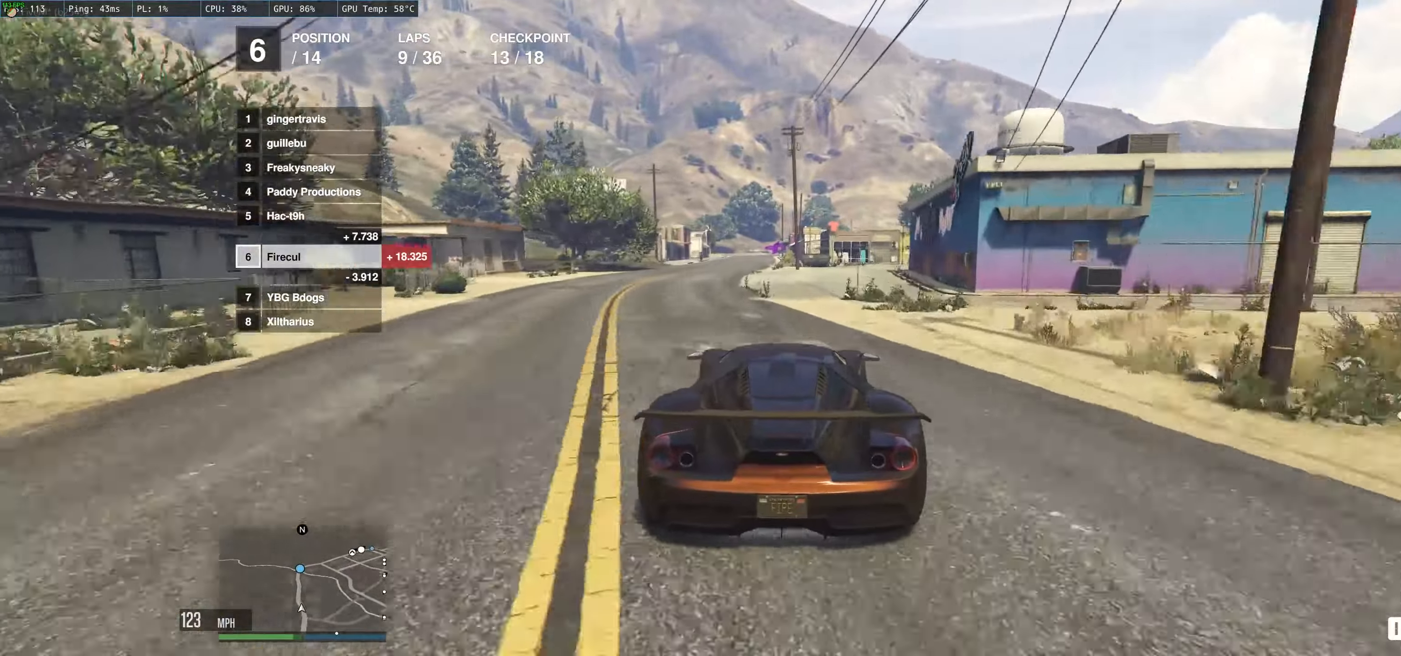
{"buttons": ["R2"], "left_stick": "left", "right_stick": "center", "events": [[34, "left_stick", "center"], [134, "left_stick", "left"]]}
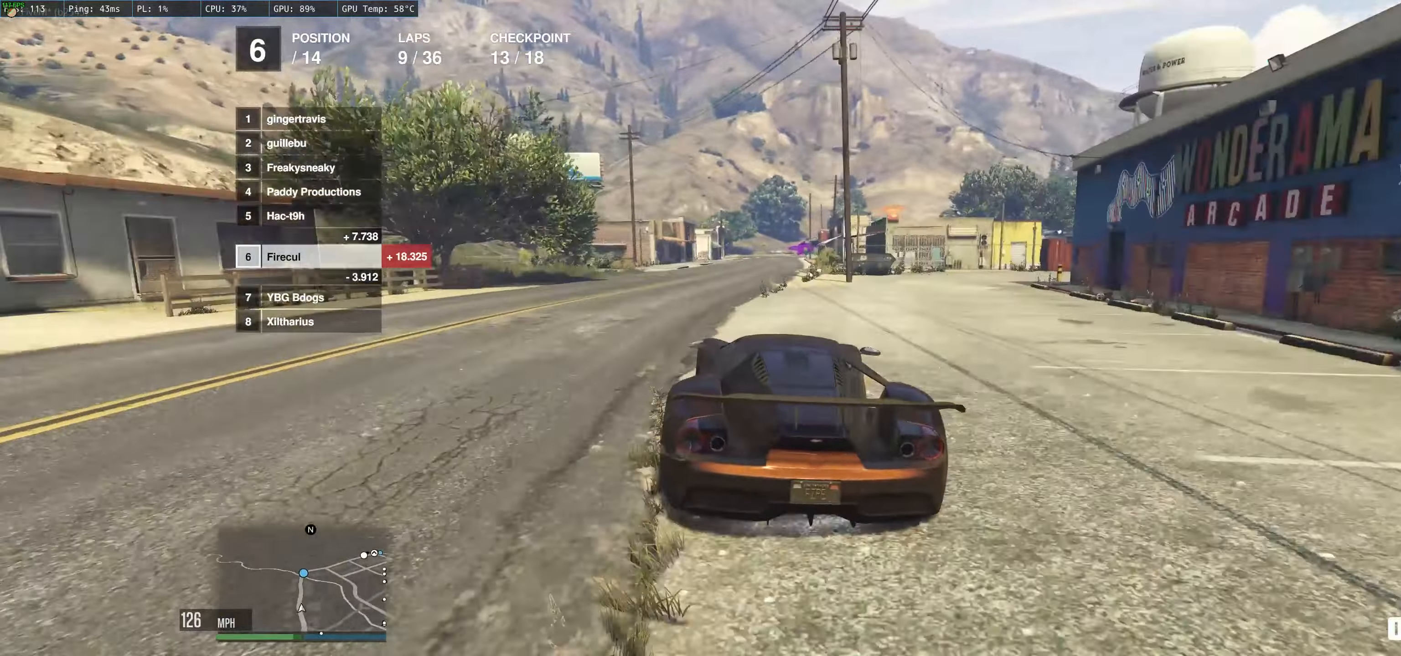
{"buttons": ["R2"], "left_stick": "up-left", "right_stick": "center", "events": [[117, "left_stick", "center"], [217, "left_stick", "right"], [434, "left_stick", "up-left"]]}
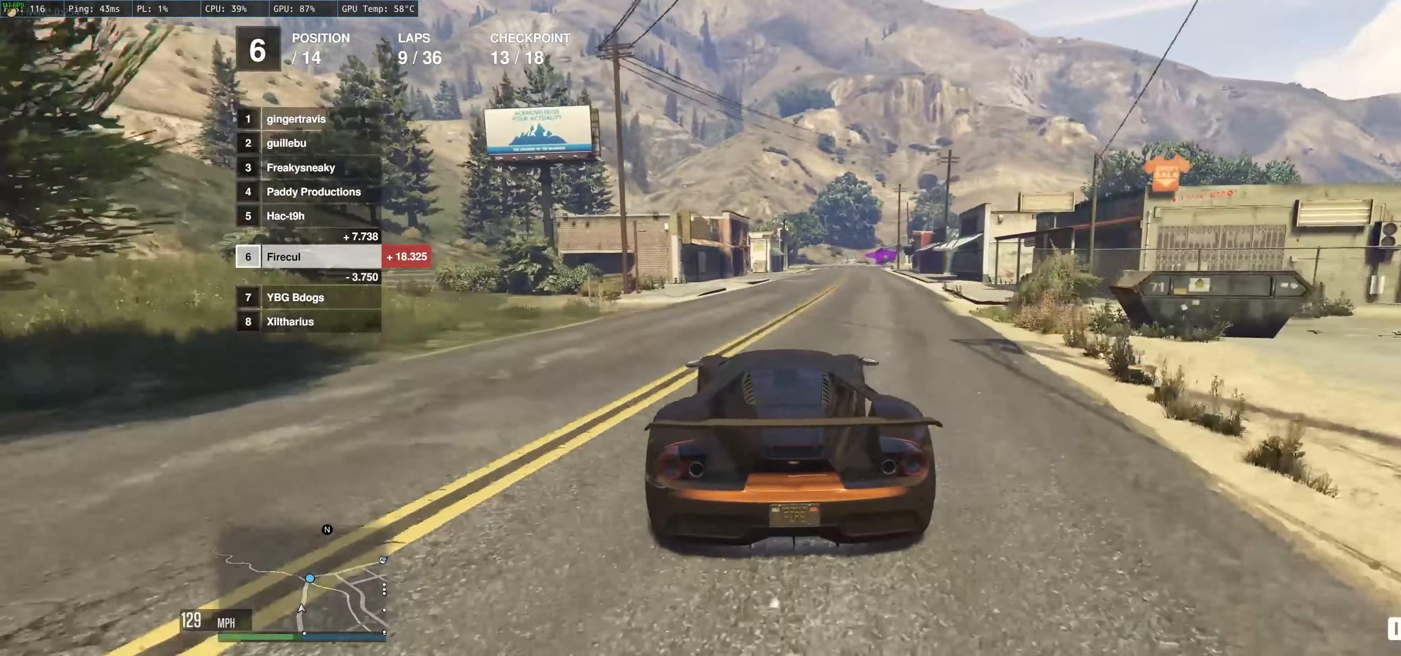
{"buttons": ["R2"], "left_stick": "up", "right_stick": "center", "events": [[217, "left_stick", "up-right"], [434, "left_stick", "up"]]}
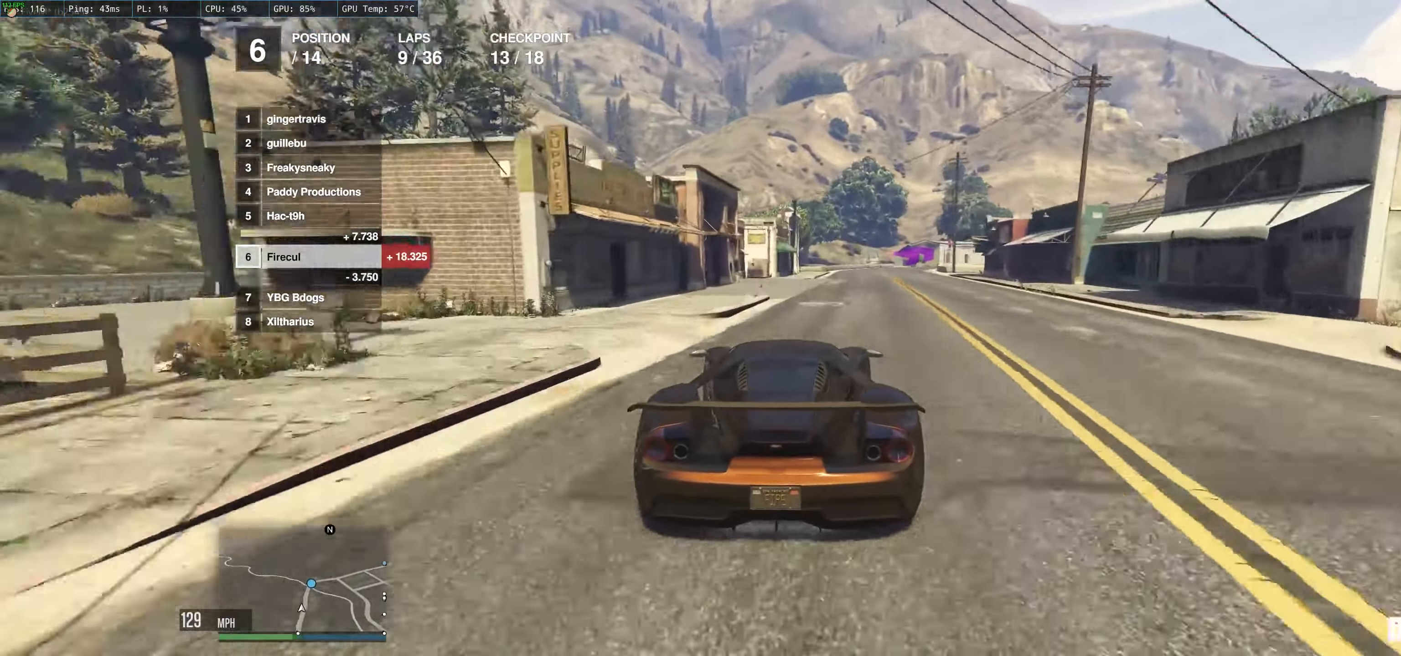
{"buttons": ["R2"], "left_stick": "up", "right_stick": "center", "events": [[100, "left_stick", "right"], [200, "left_stick", "up"]]}
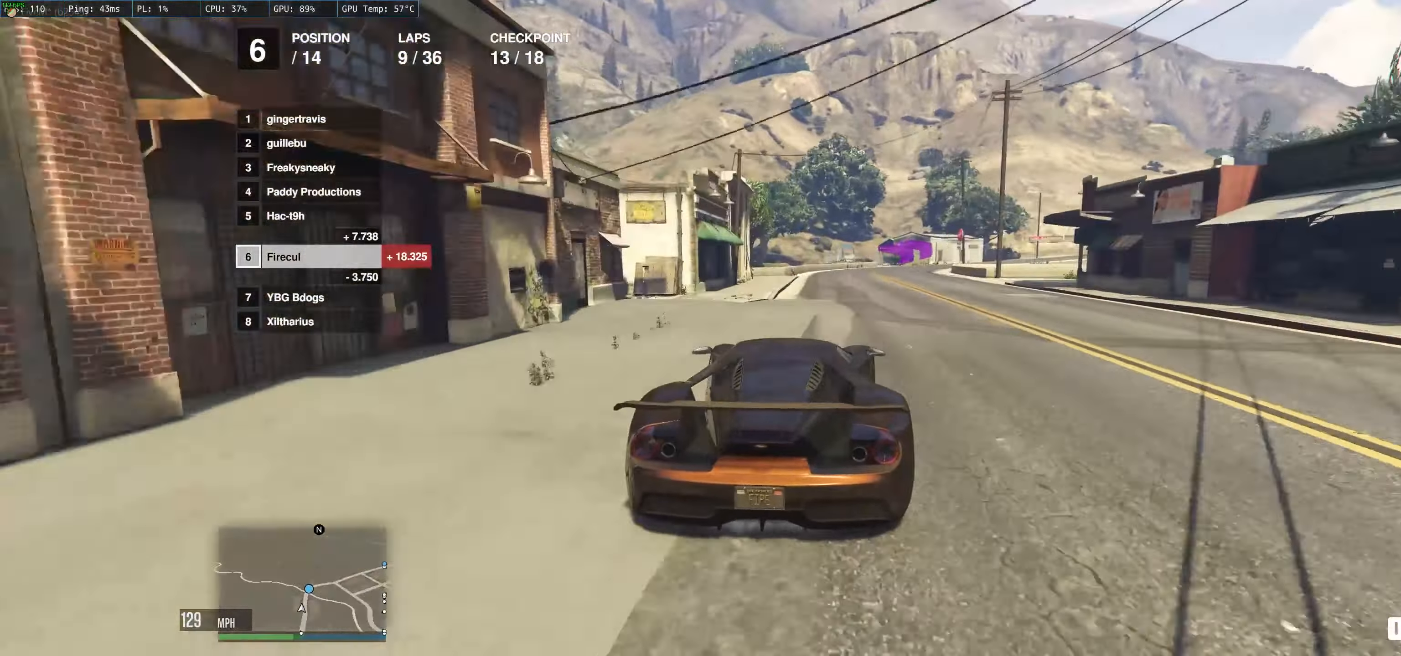
{"buttons": ["R2"], "left_stick": "right", "right_stick": "center", "events": [[200, "left_stick", "right"], [384, "left_stick", "up"], [467, "left_stick", "right"]]}
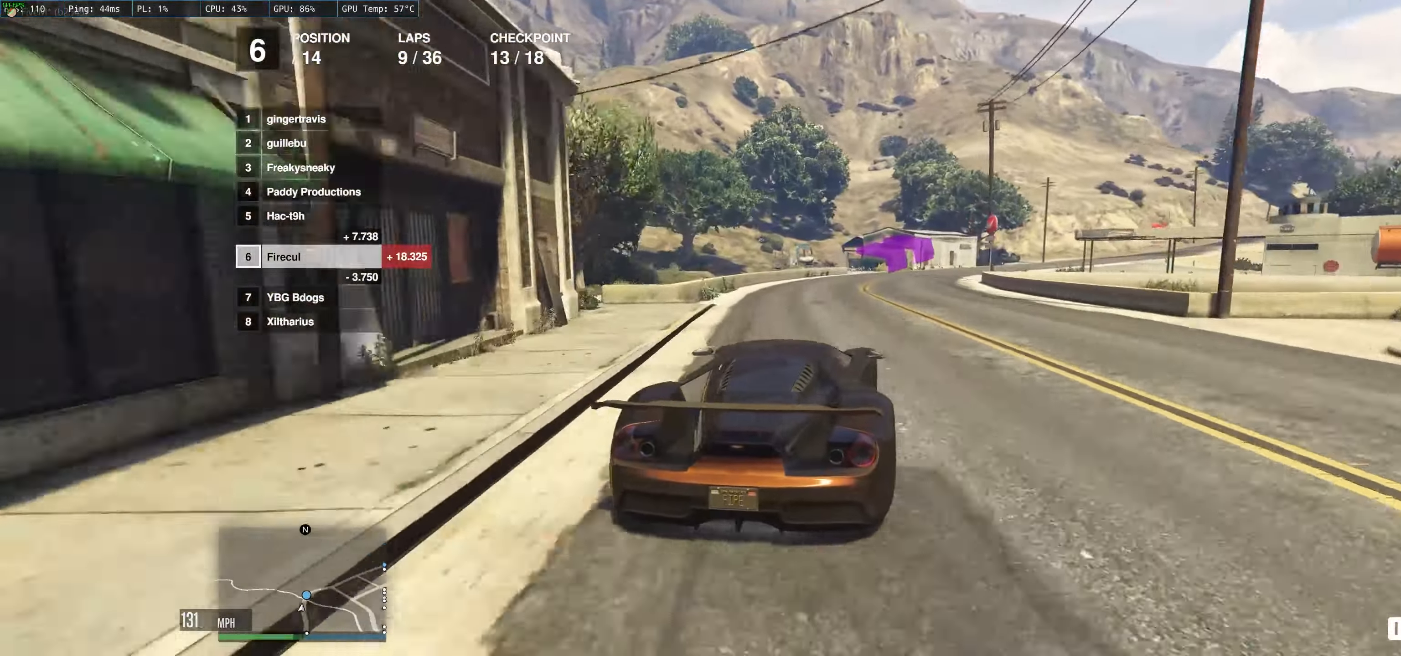
{"buttons": ["R2"], "left_stick": "right", "right_stick": "center", "events": []}
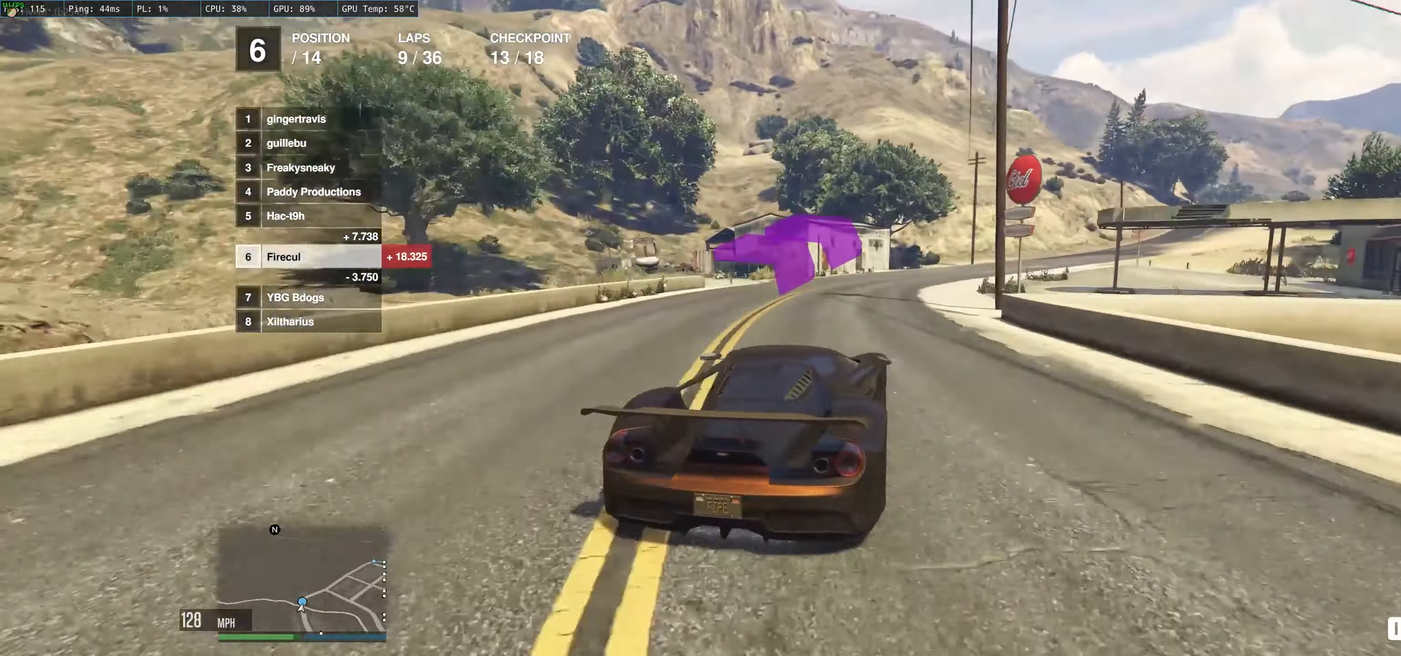
{"buttons": ["R2"], "left_stick": "right", "right_stick": "center", "events": []}
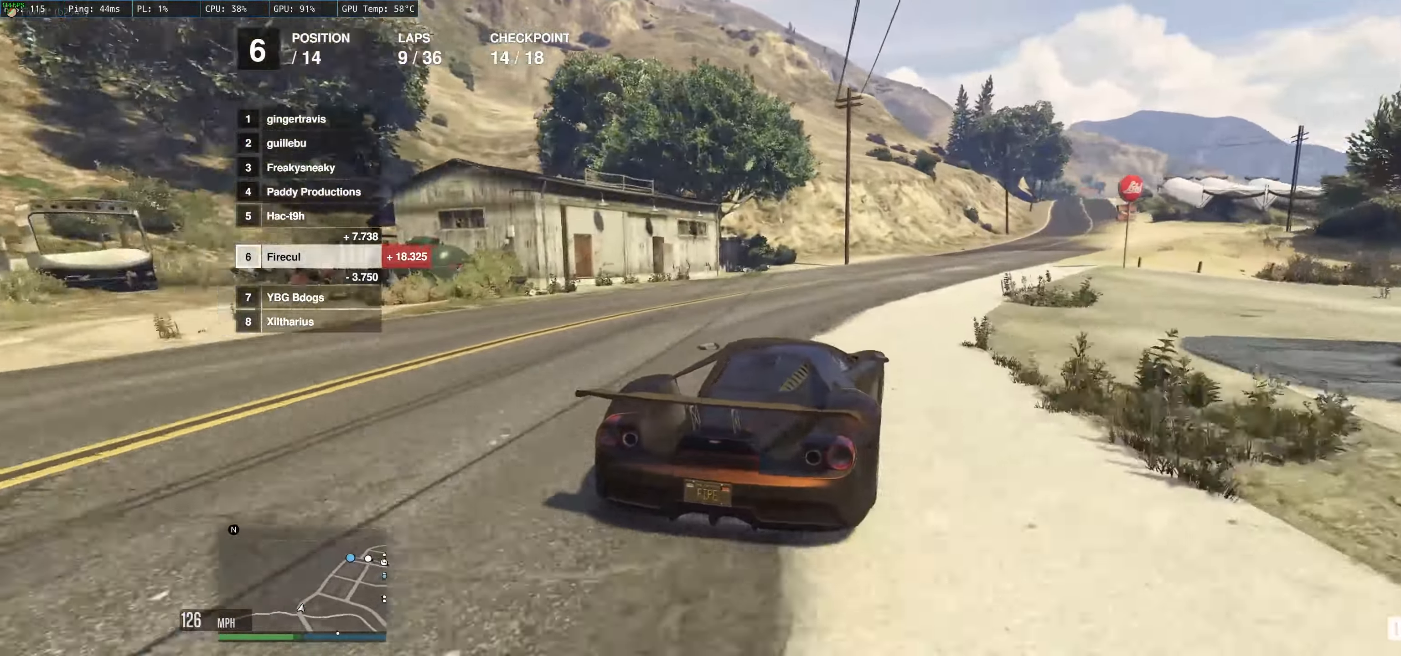
{"buttons": ["R2"], "left_stick": "right", "right_stick": "center", "events": [[150, "left_stick", "center"], [217, "left_stick", "right"], [417, "left_stick", "center"], [484, "left_stick", "right"]]}
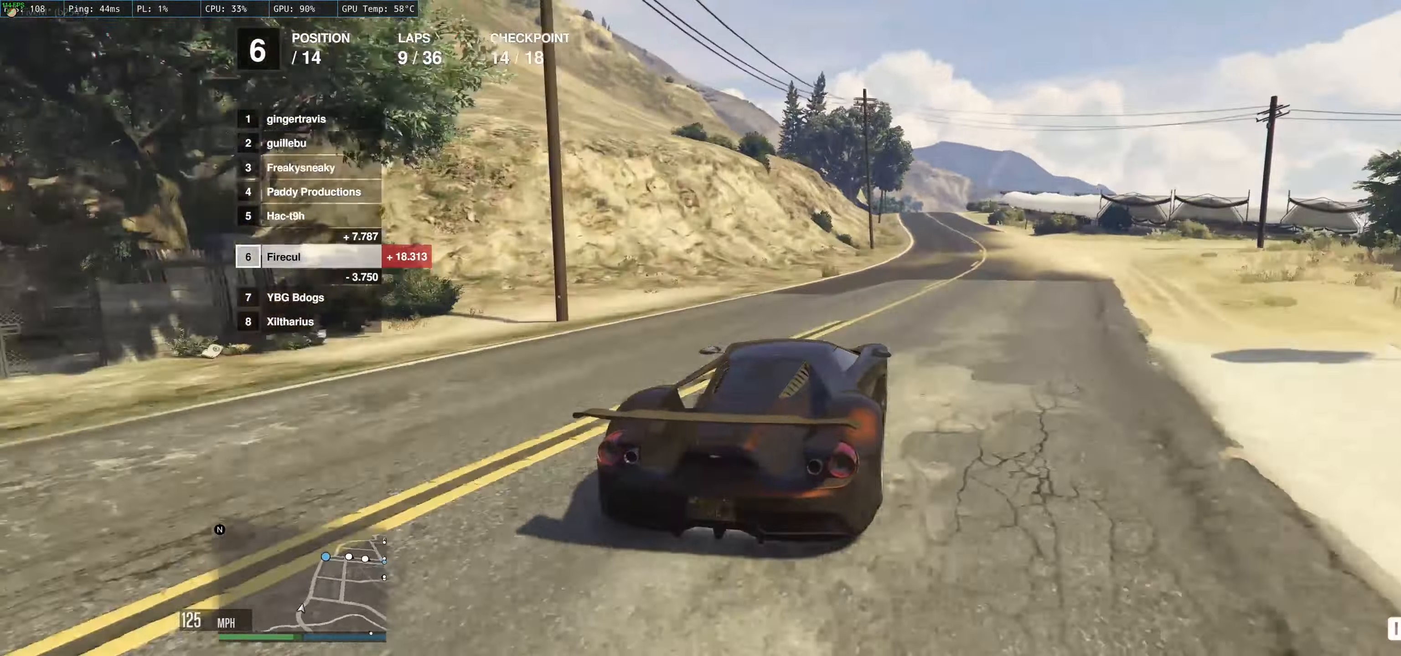
{"buttons": ["R2"], "left_stick": "center", "right_stick": "center", "events": [[67, "left_stick", "center"]]}
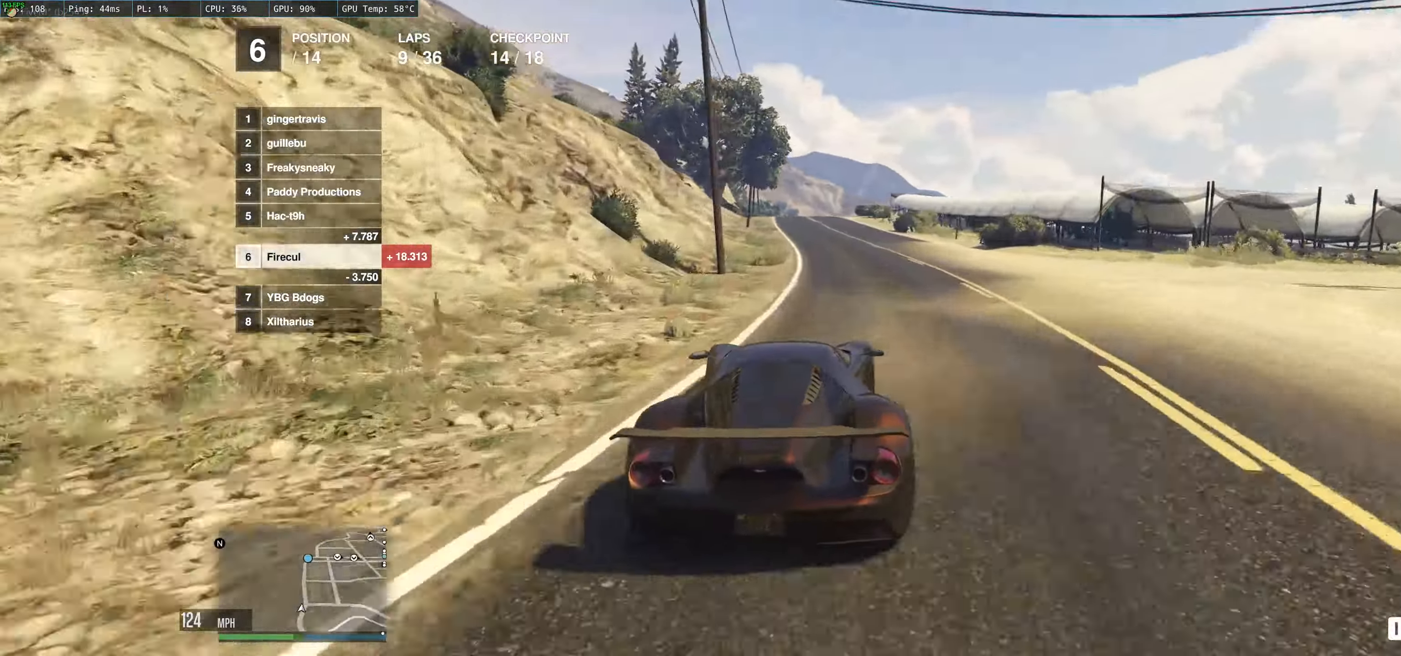
{"buttons": ["R2"], "left_stick": "left", "right_stick": "center", "events": [[116, "left_stick", "up-left"], [350, "left_stick", "left"]]}
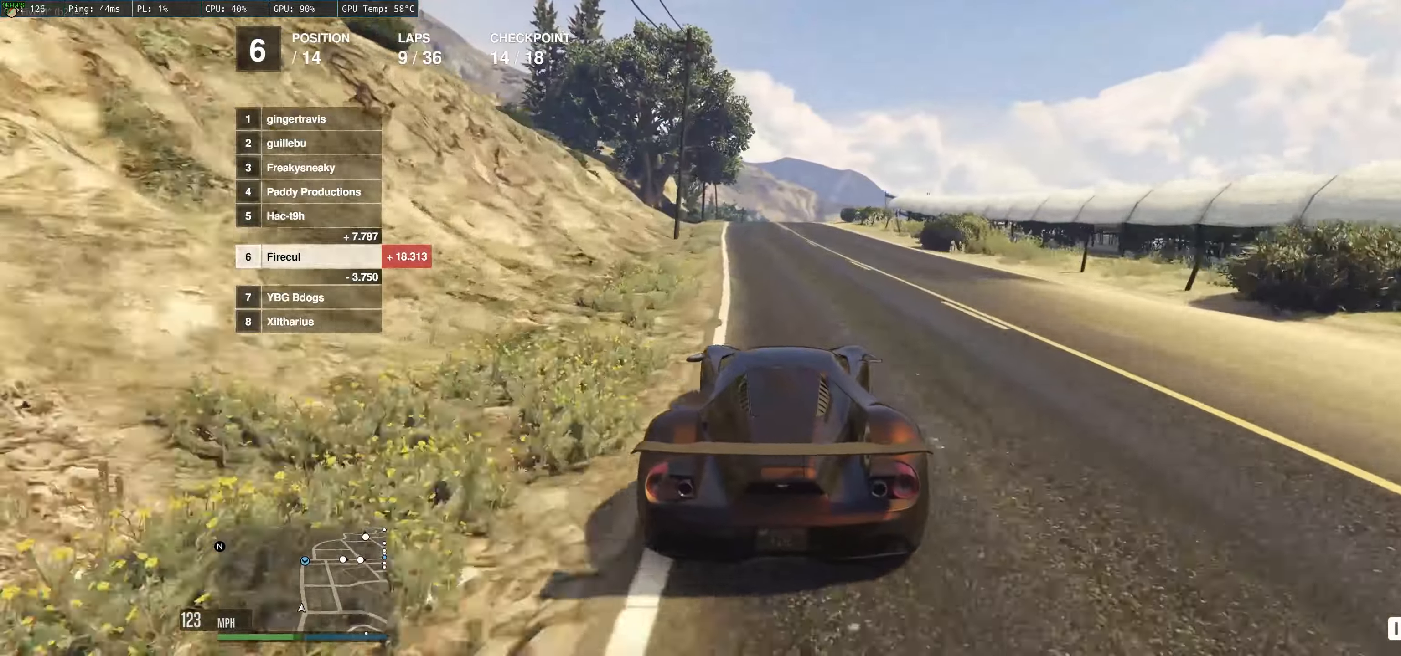
{"buttons": ["R2"], "left_stick": "center", "right_stick": "center", "events": [[33, "left_stick", "center"], [83, "left_stick", "up-left"], [133, "left_stick", "center"]]}
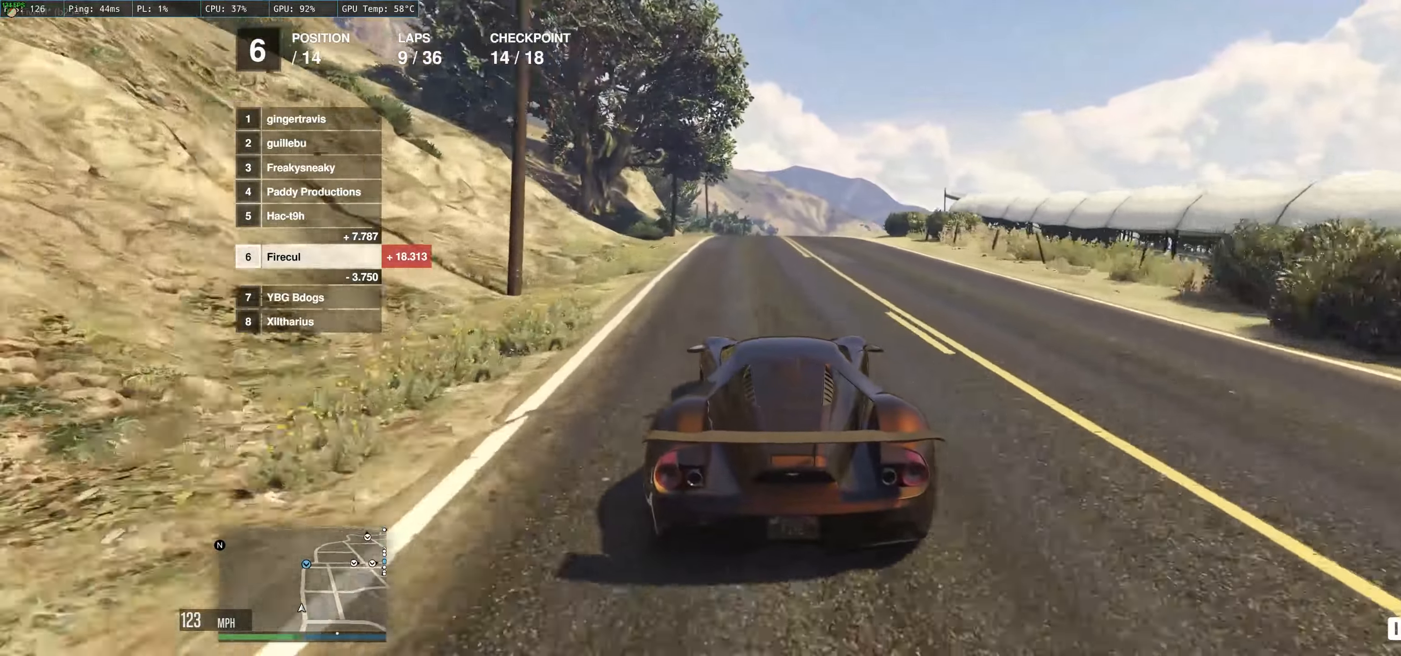
{"buttons": ["R2"], "left_stick": "center", "right_stick": "center", "events": []}
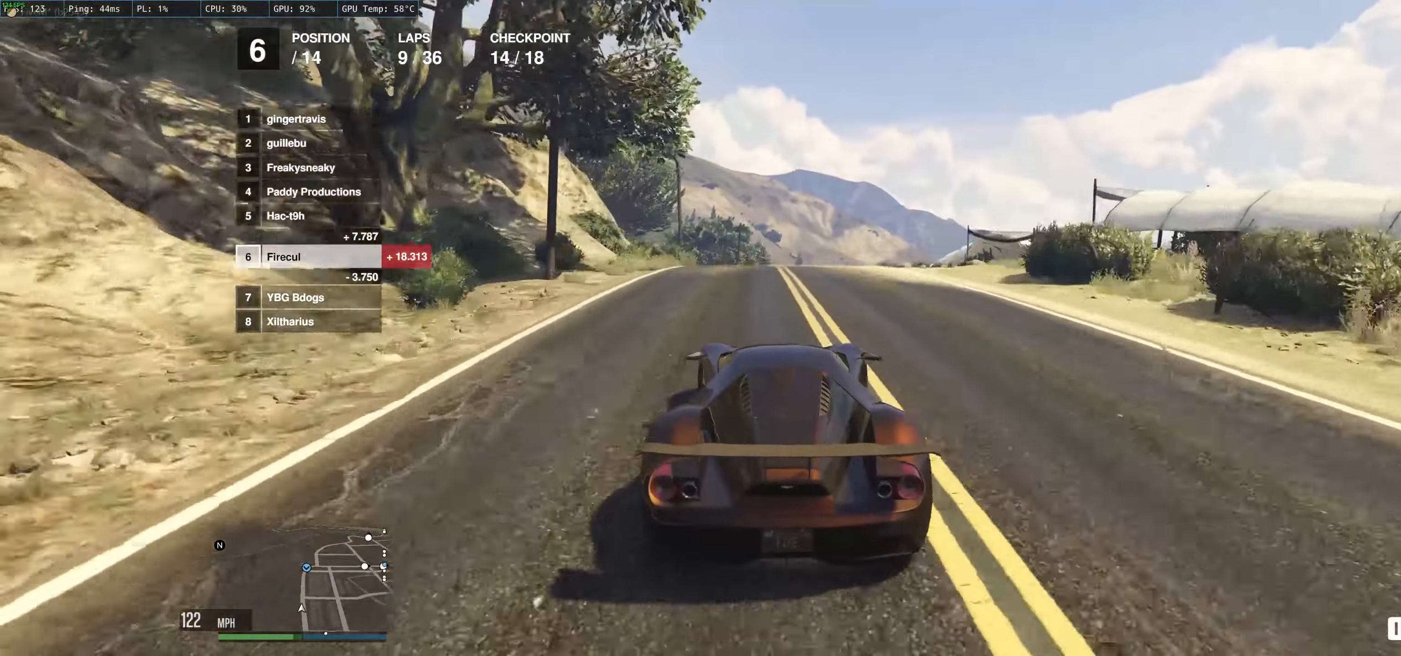
{"buttons": ["R2"], "left_stick": "down", "right_stick": "center", "events": [[166, "left_stick", "down"]]}
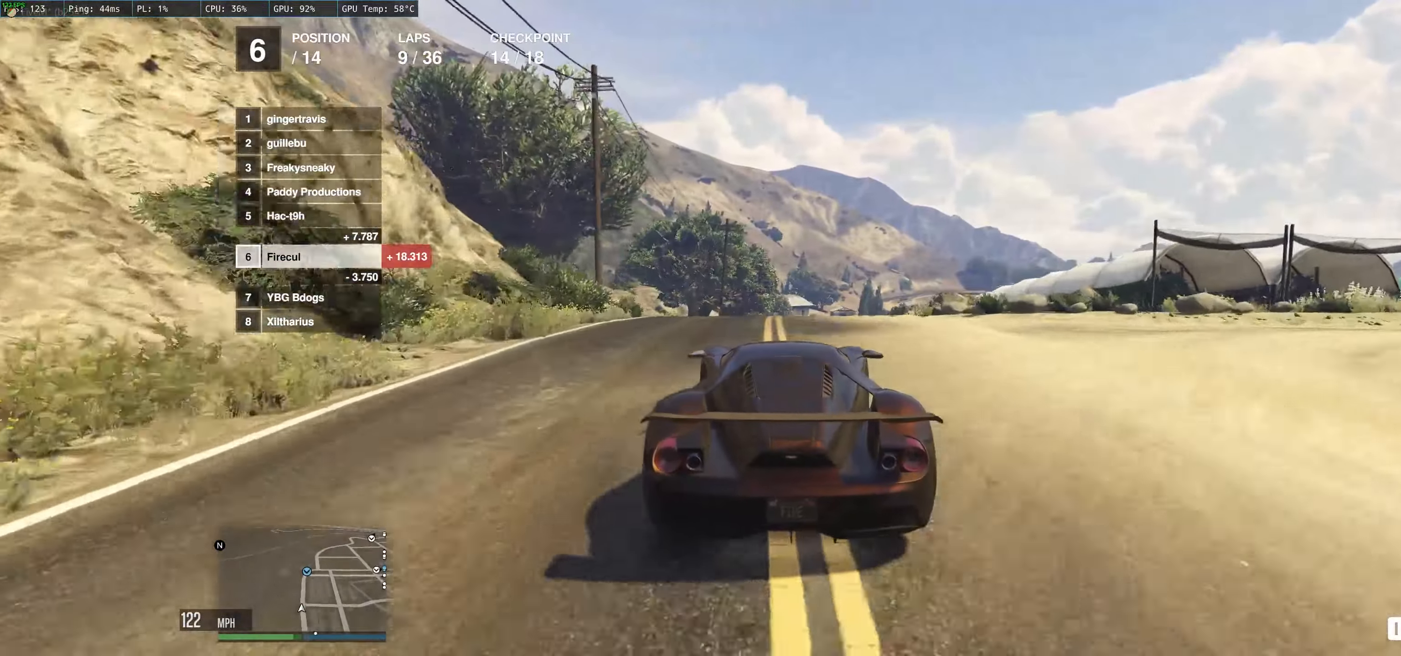
{"buttons": ["R2"], "left_stick": "up-left", "right_stick": "center", "events": [[333, "left_stick", "down-left"], [433, "left_stick", "center"], [500, "left_stick", "up-left"]]}
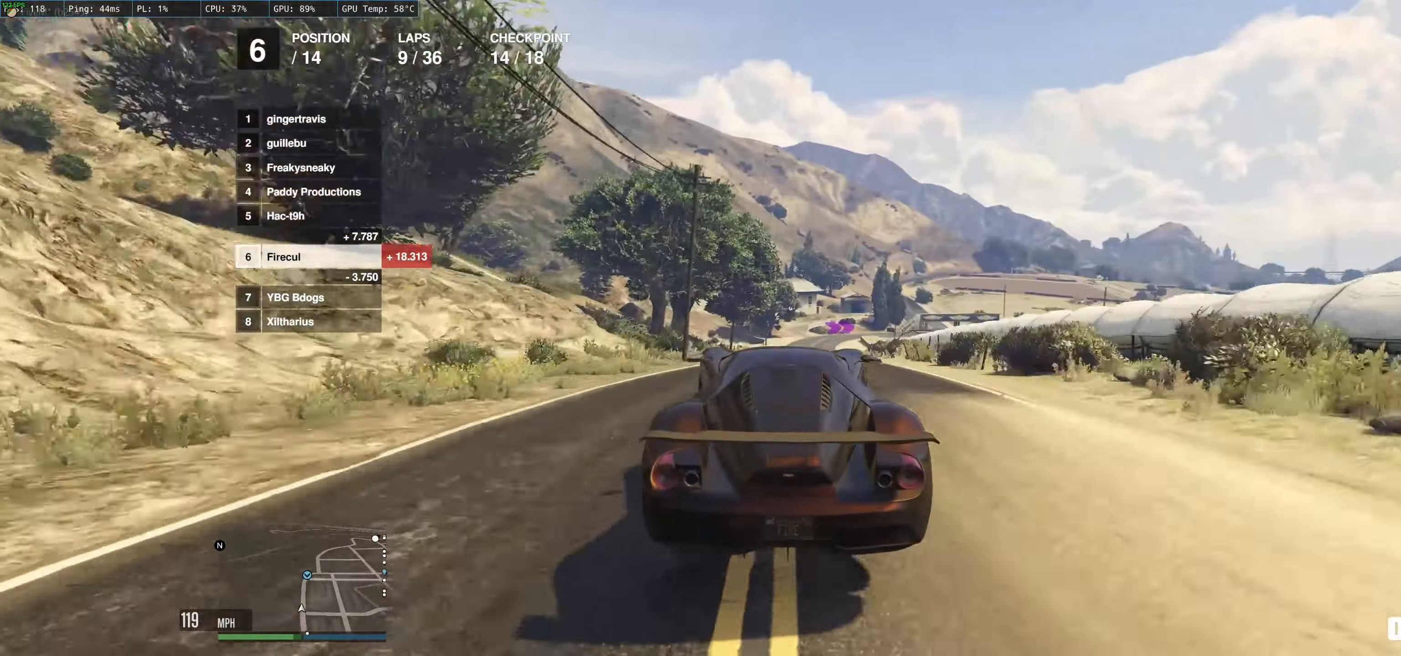
{"buttons": ["R2"], "left_stick": "up", "right_stick": "center", "events": [[133, "left_stick", "up"]]}
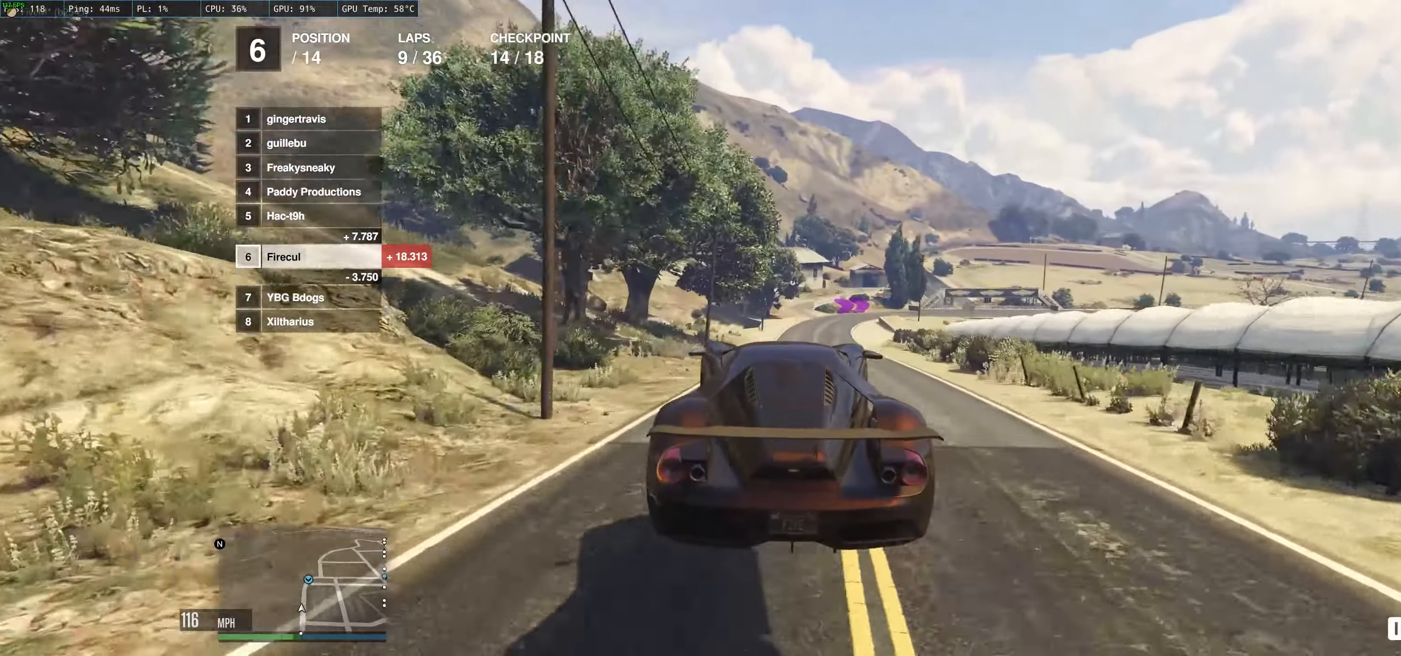
{"buttons": ["R2"], "left_stick": "down-left", "right_stick": "center", "events": [[333, "left_stick", "down-left"]]}
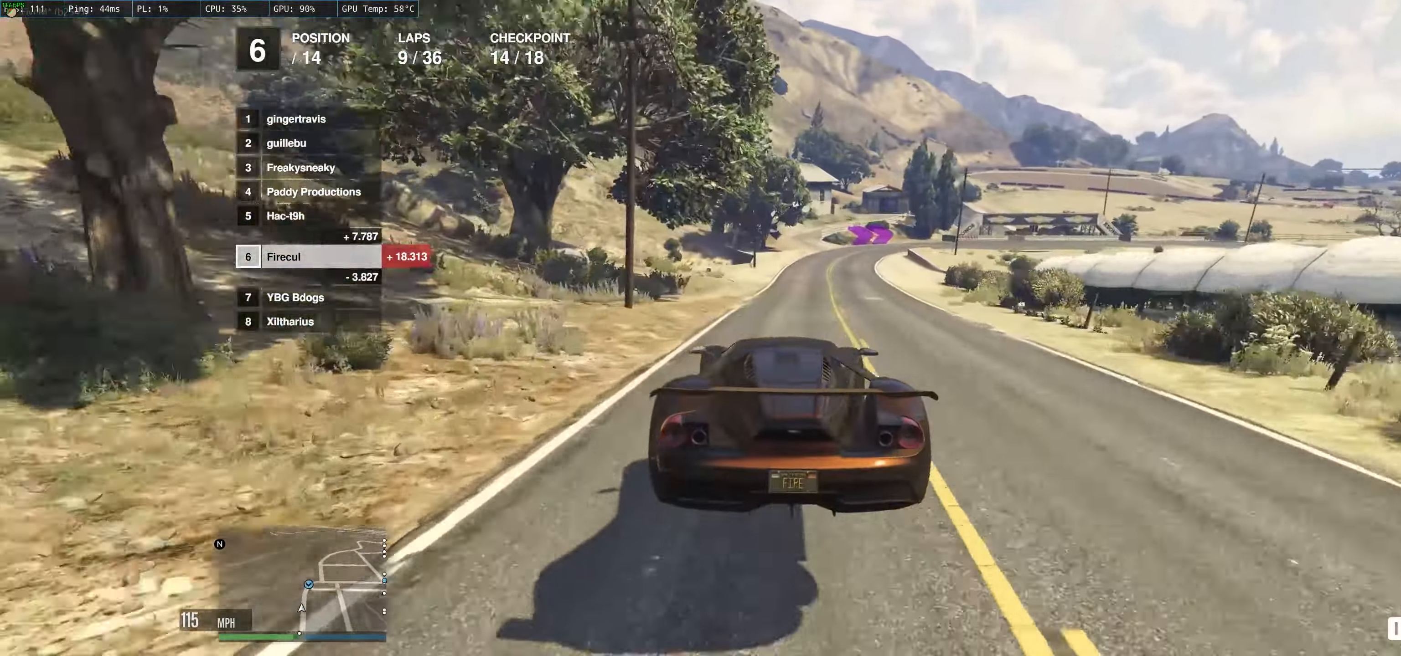
{"buttons": ["R2"], "left_stick": "up-right", "right_stick": "center", "events": [[116, "left_stick", "center"], [366, "left_stick", "up"], [450, "left_stick", "up-right"]]}
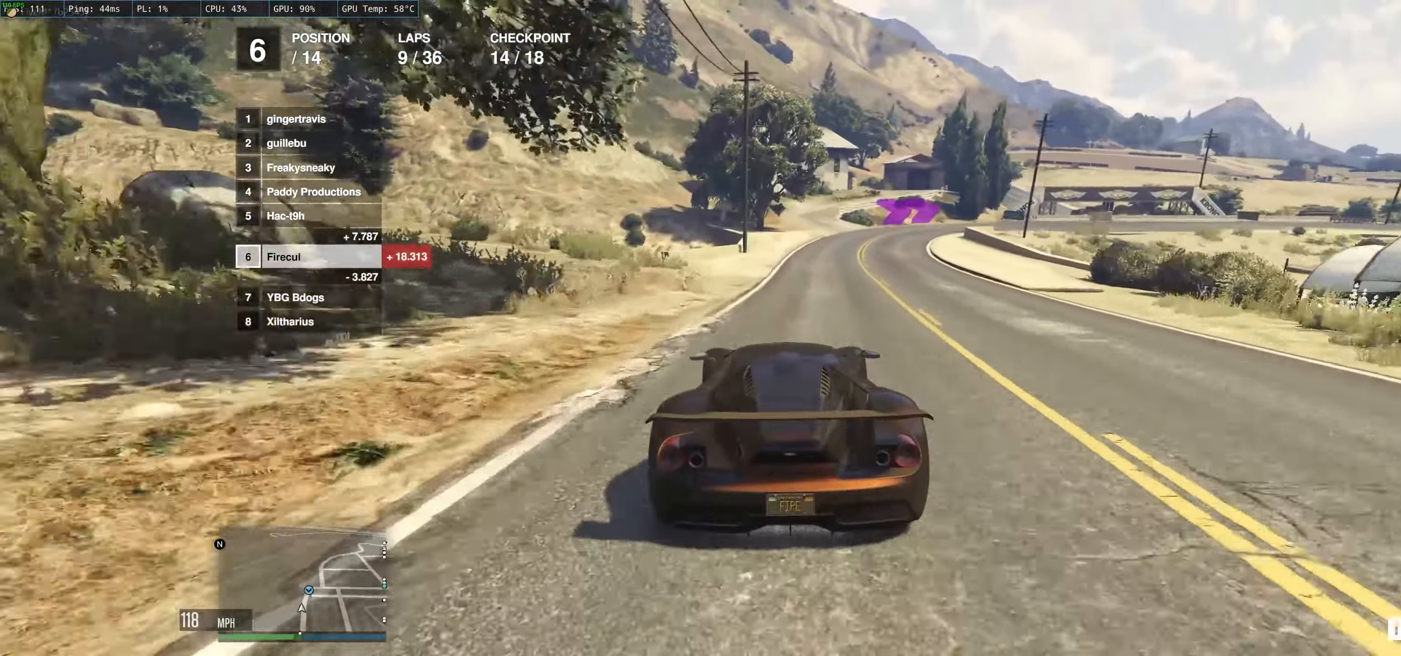
{"buttons": ["L2"], "left_stick": "right", "right_stick": "center", "events": [[250, "left_stick", "right"], [450, "L2", "down"], [450, "R2", "up"]]}
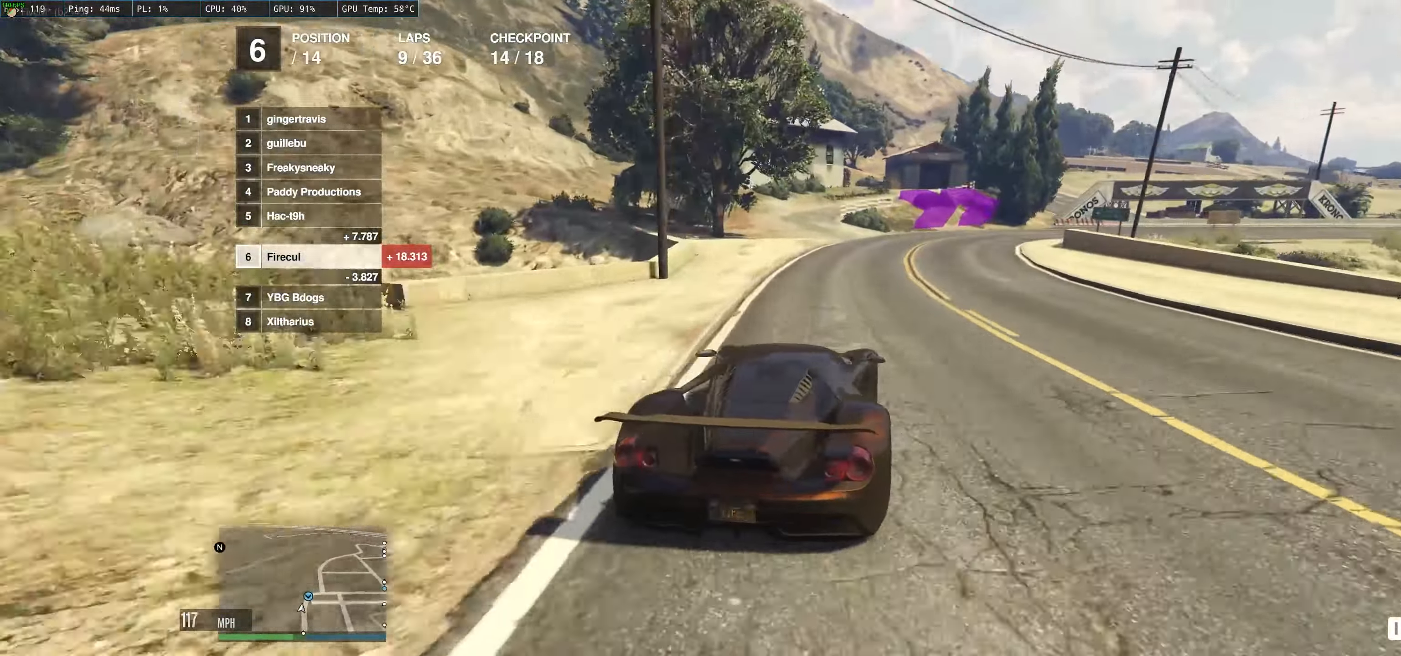
{"buttons": [], "left_stick": "right", "right_stick": "center", "events": [[150, "left_stick", "up"], [200, "L2", "up"], [250, "left_stick", "right"]]}
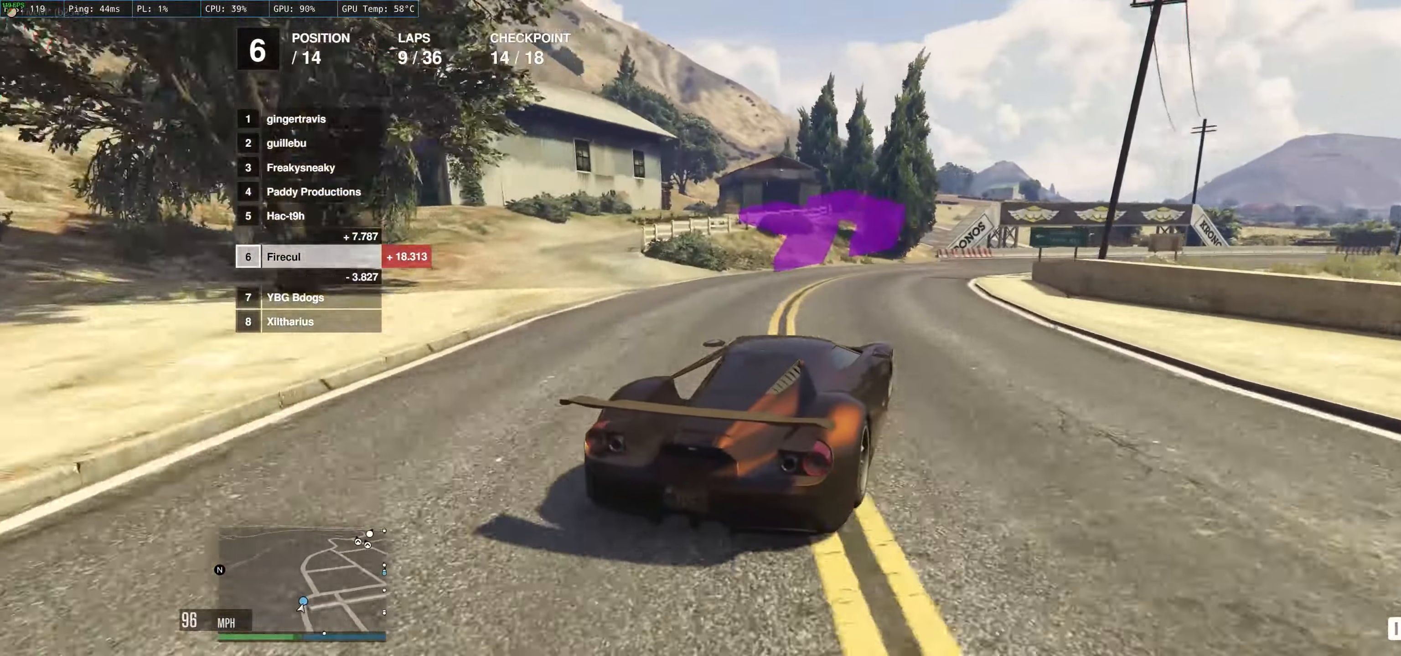
{"buttons": ["R2"], "left_stick": "center", "right_stick": "center", "events": [[117, "left_stick", "center"], [150, "R2", "down"], [200, "left_stick", "right"], [483, "left_stick", "center"]]}
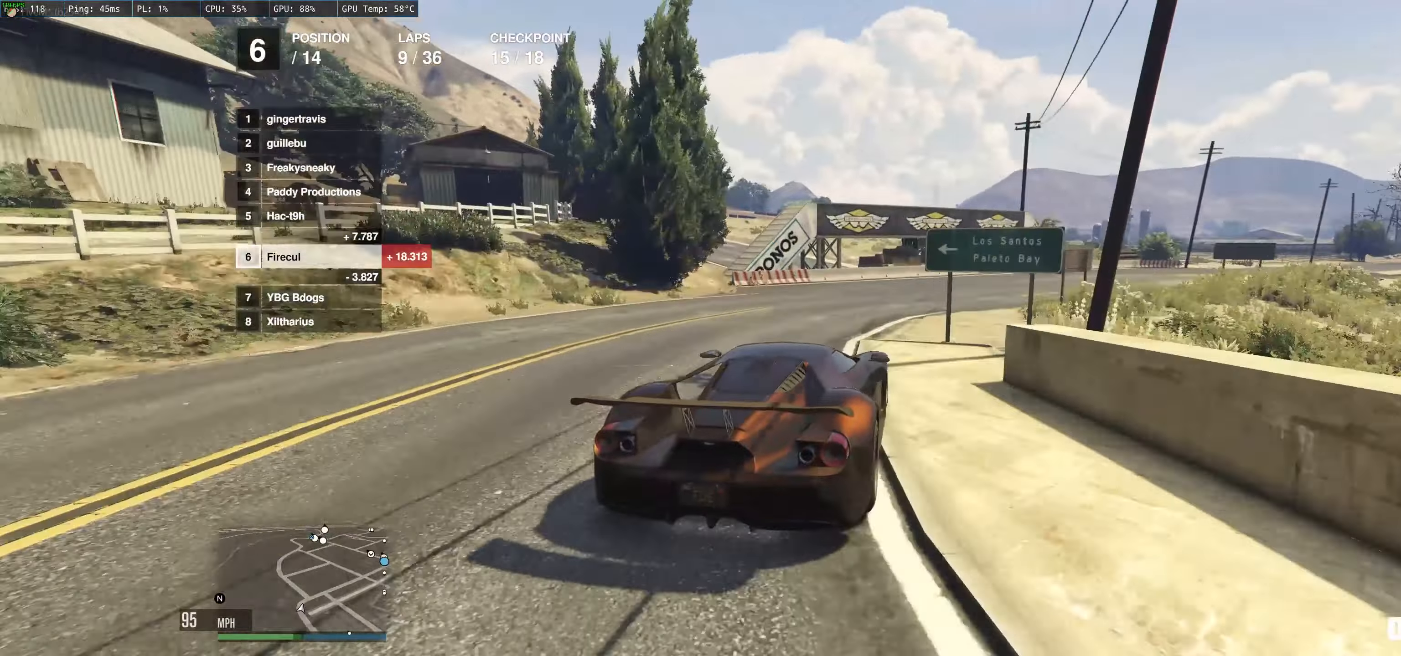
{"buttons": ["R2"], "left_stick": "right", "right_stick": "center", "events": [[83, "left_stick", "right"]]}
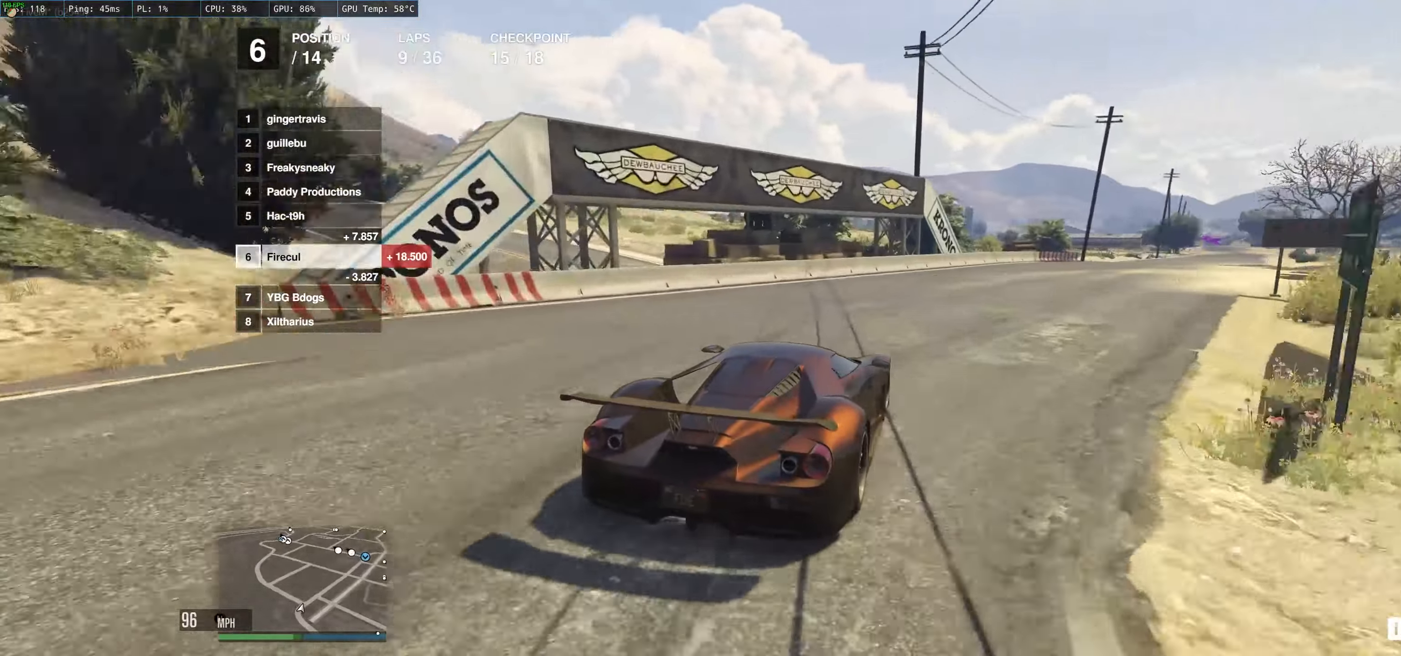
{"buttons": ["R2"], "left_stick": "center", "right_stick": "center", "events": [[483, "left_stick", "center"]]}
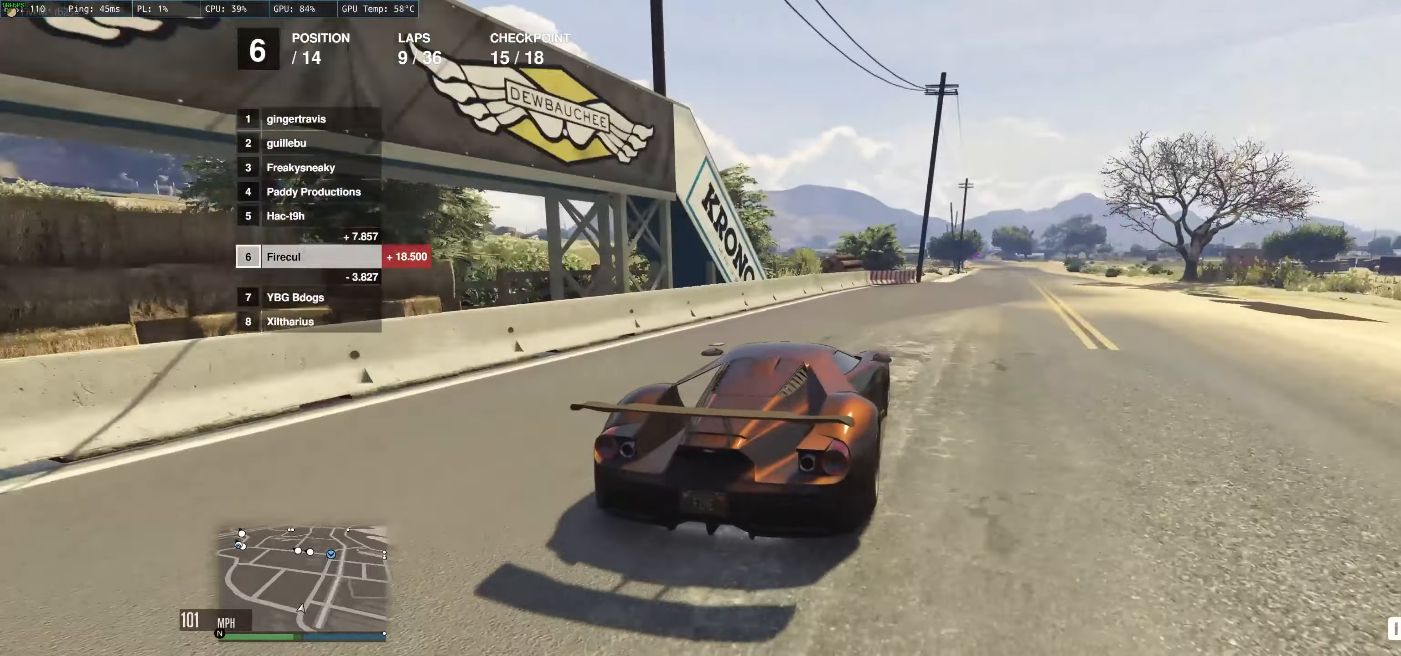
{"buttons": ["R2"], "left_stick": "up", "right_stick": "center", "events": [[50, "left_stick", "right"], [200, "left_stick", "up"], [333, "left_stick", "right"], [467, "left_stick", "up"]]}